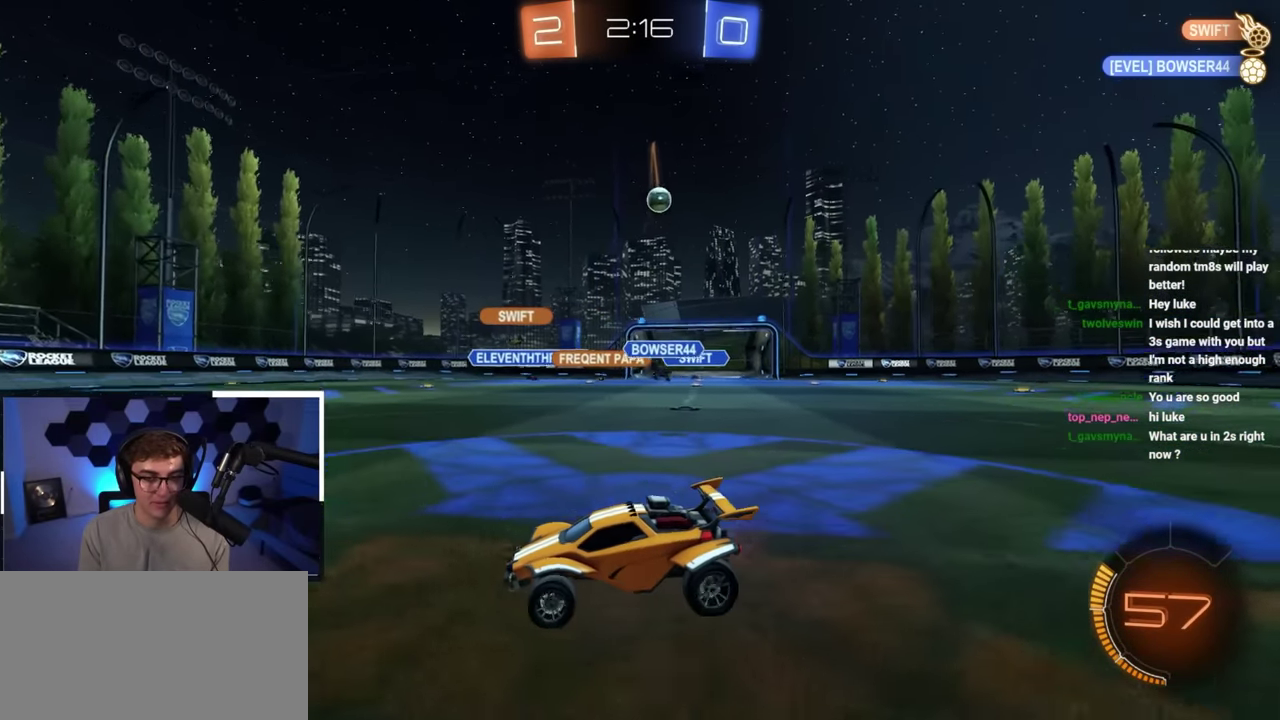
Gameplay with a controller (PlayStation layout); each line is a JSON object with the inputs held at the frame after it (dt_ms = milliseconds from this image to that frame). "button_events" lists button changes between this image and that frame as [ms after this image, input, new state], when the widget could be followed in between (sticks are given only as held states). Not read: L3 R3.
{"dt_ms": 500, "buttons": ["R1"], "left_stick": "up-left", "right_stick": "center", "button_events": [[433, "R1", "down"]]}
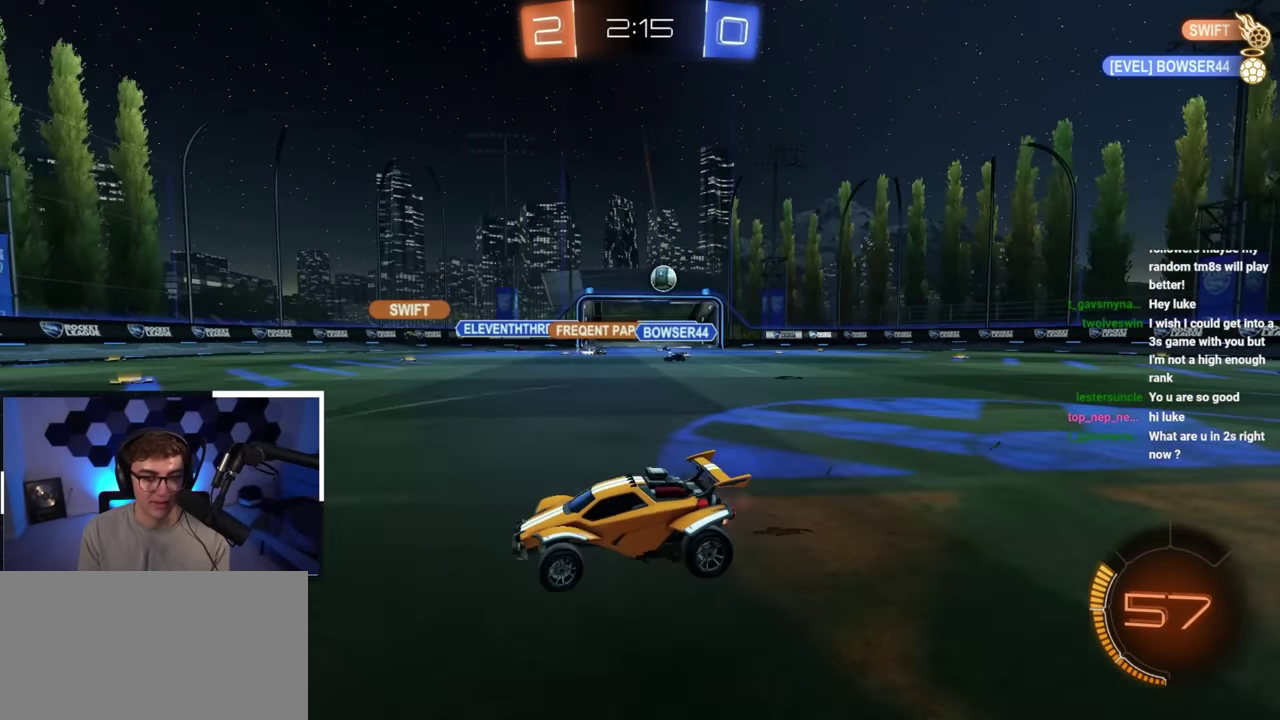
{"dt_ms": 500, "buttons": [], "left_stick": "up-left", "right_stick": "center", "button_events": [[33, "R1", "up"]]}
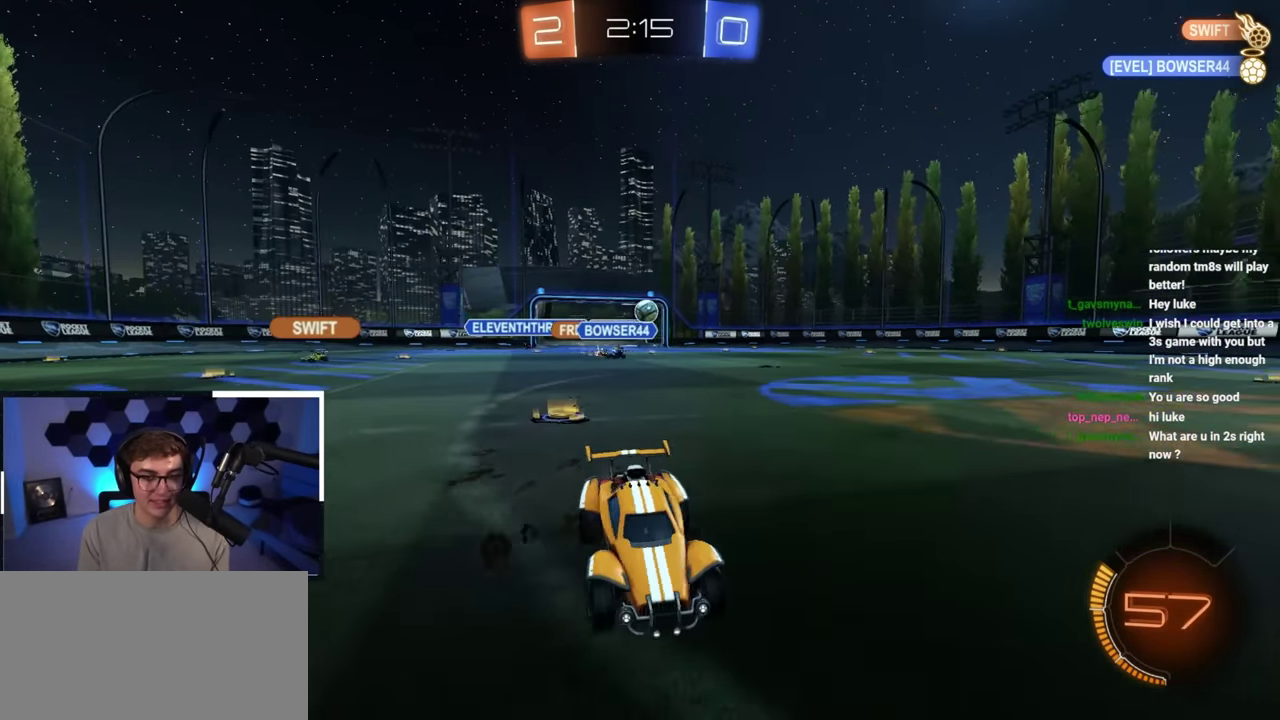
{"dt_ms": 600, "buttons": [], "left_stick": "up-right", "right_stick": "center", "button_events": [[167, "R1", "down"], [267, "R1", "up"]]}
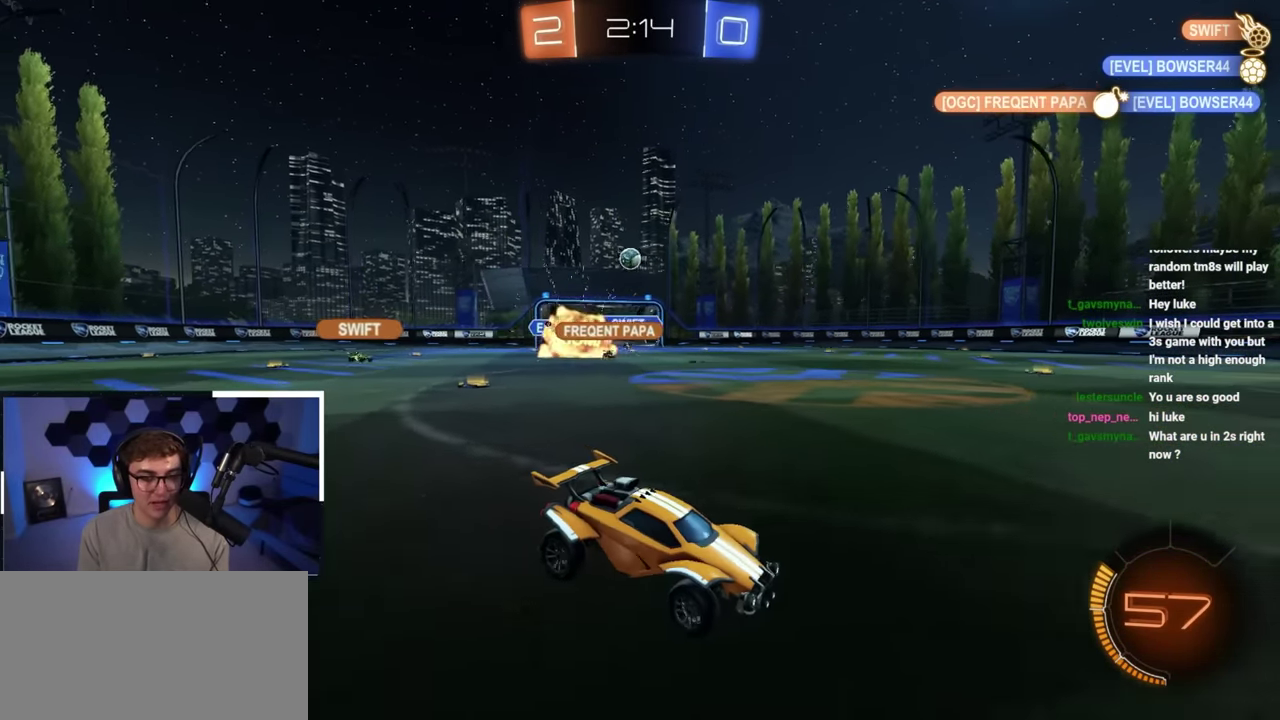
{"dt_ms": 400, "buttons": [], "left_stick": "up", "right_stick": "center"}
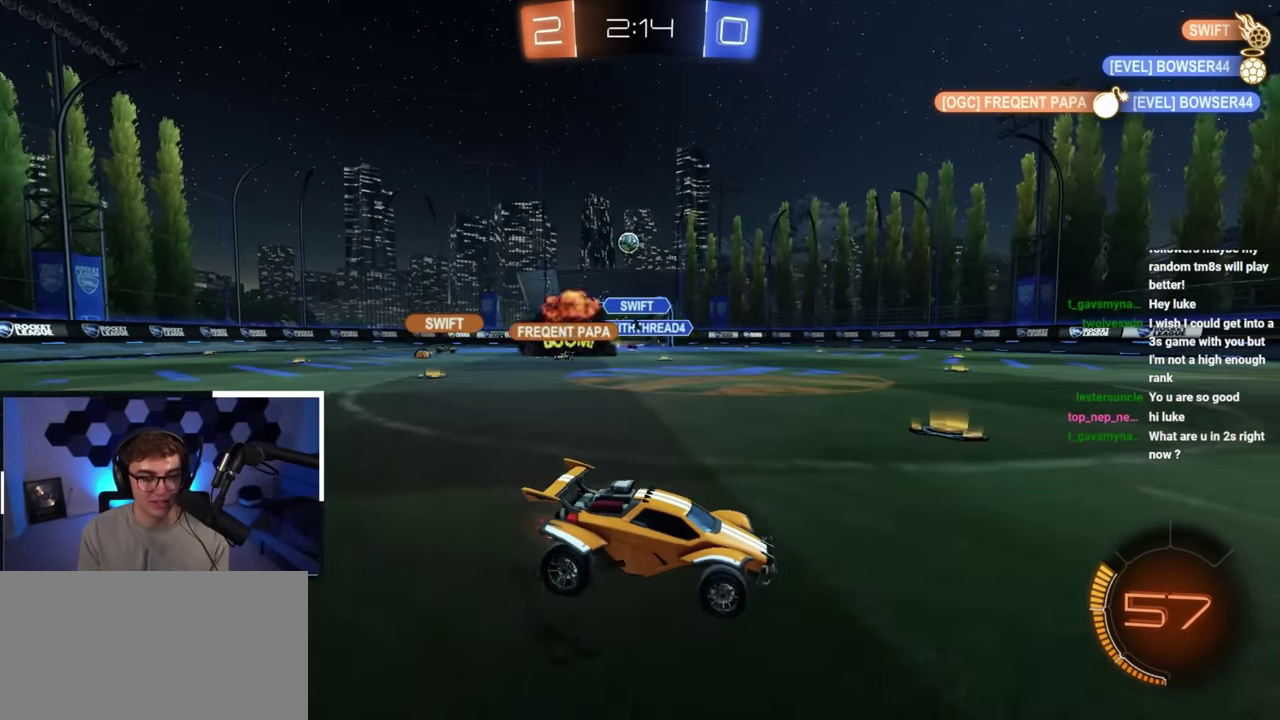
{"dt_ms": 500, "buttons": [], "left_stick": "up-right", "right_stick": "center", "button_events": []}
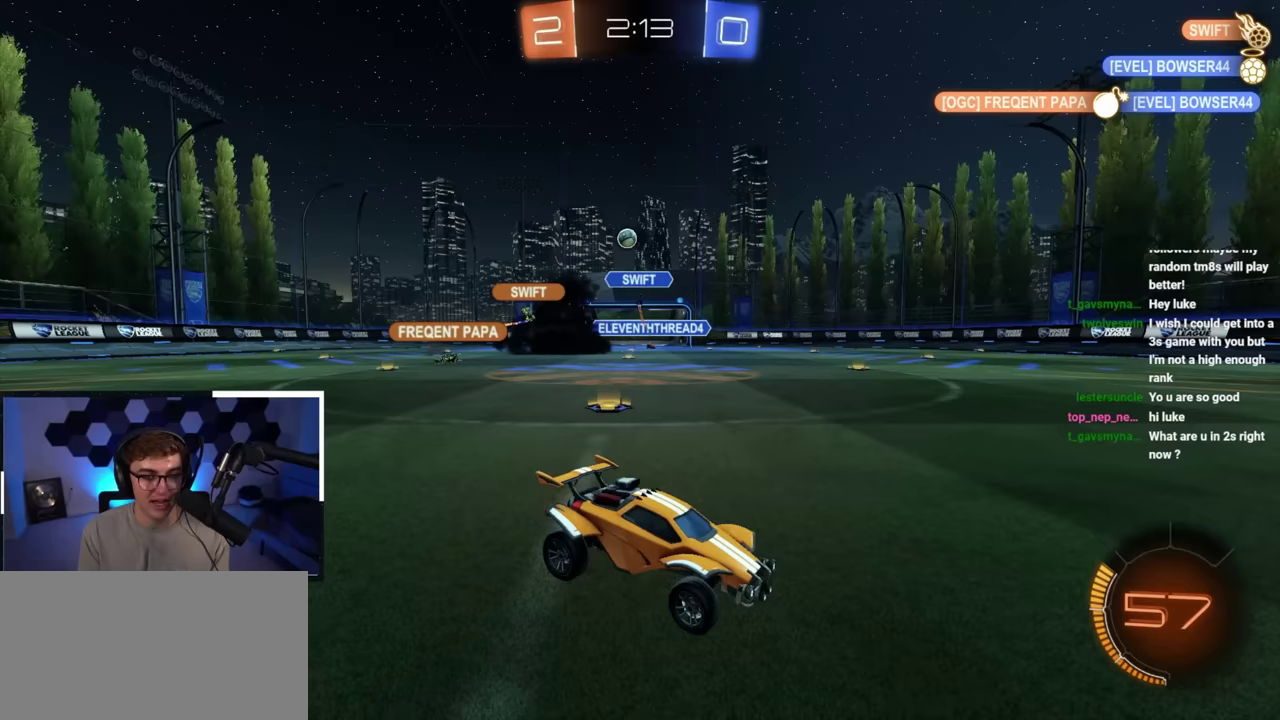
{"dt_ms": 300, "buttons": [], "left_stick": "up-right", "right_stick": "center", "button_events": []}
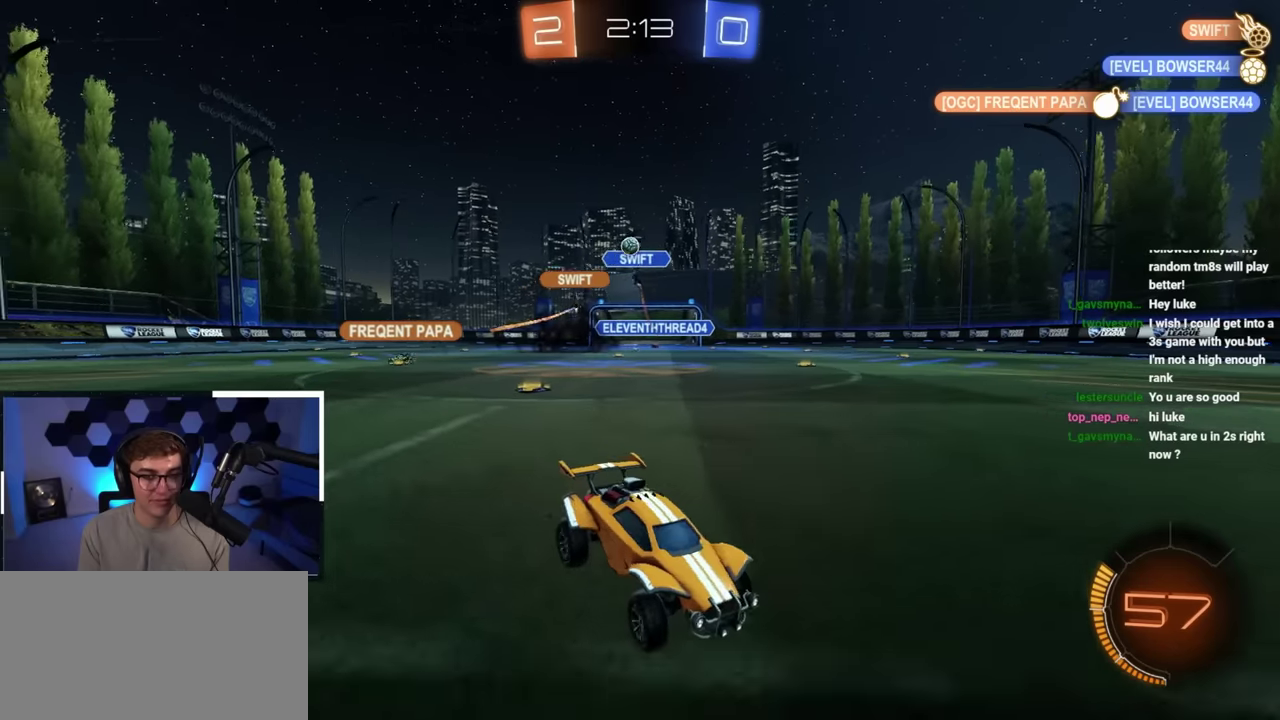
{"dt_ms": 700, "buttons": [], "left_stick": "up-right", "right_stick": "center", "button_events": []}
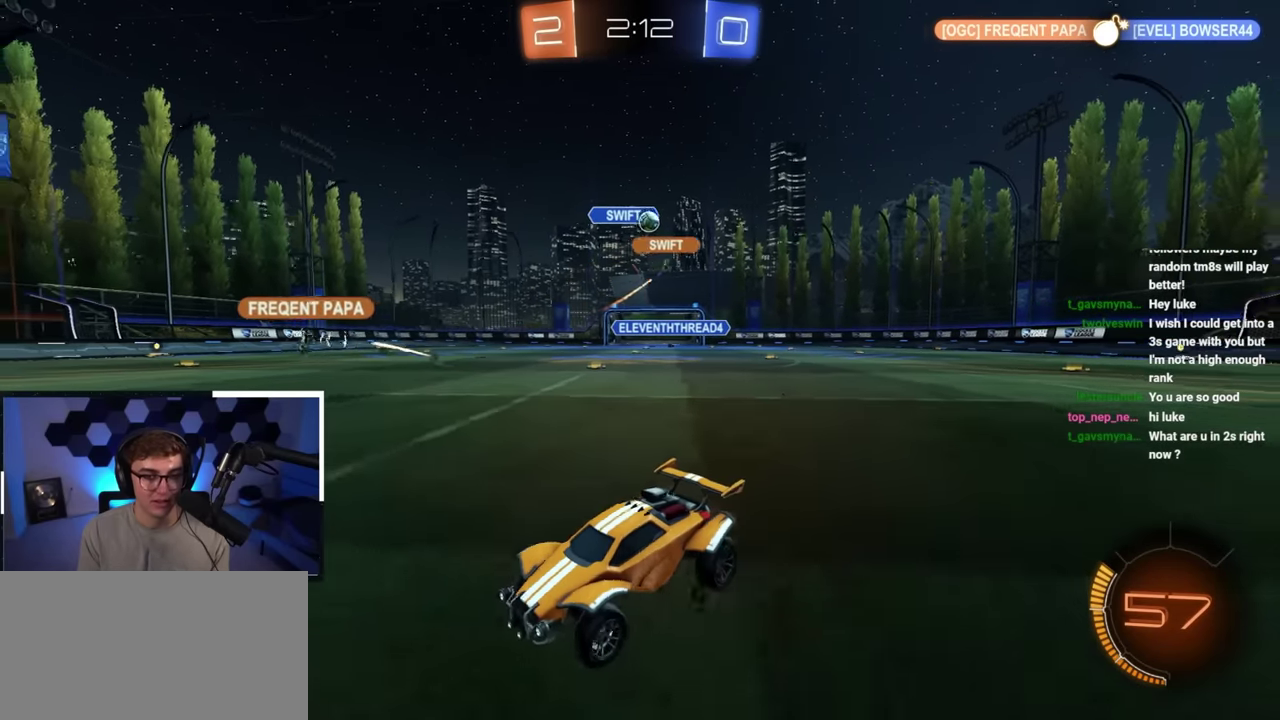
{"dt_ms": 500, "buttons": ["R1"], "left_stick": "up-left", "right_stick": "center", "button_events": [[417, "R1", "down"]]}
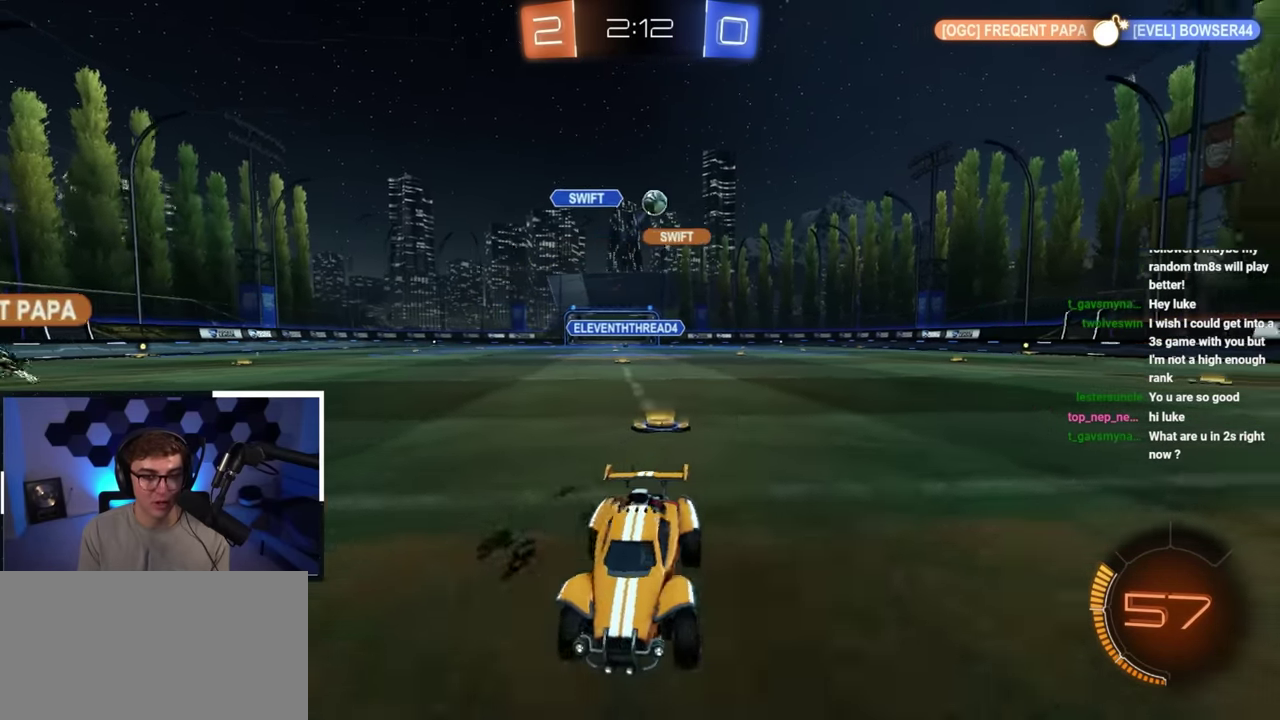
{"dt_ms": 500, "buttons": [], "left_stick": "center", "right_stick": "center", "button_events": [[83, "R1", "up"], [267, "R1", "down"], [383, "R1", "up"]]}
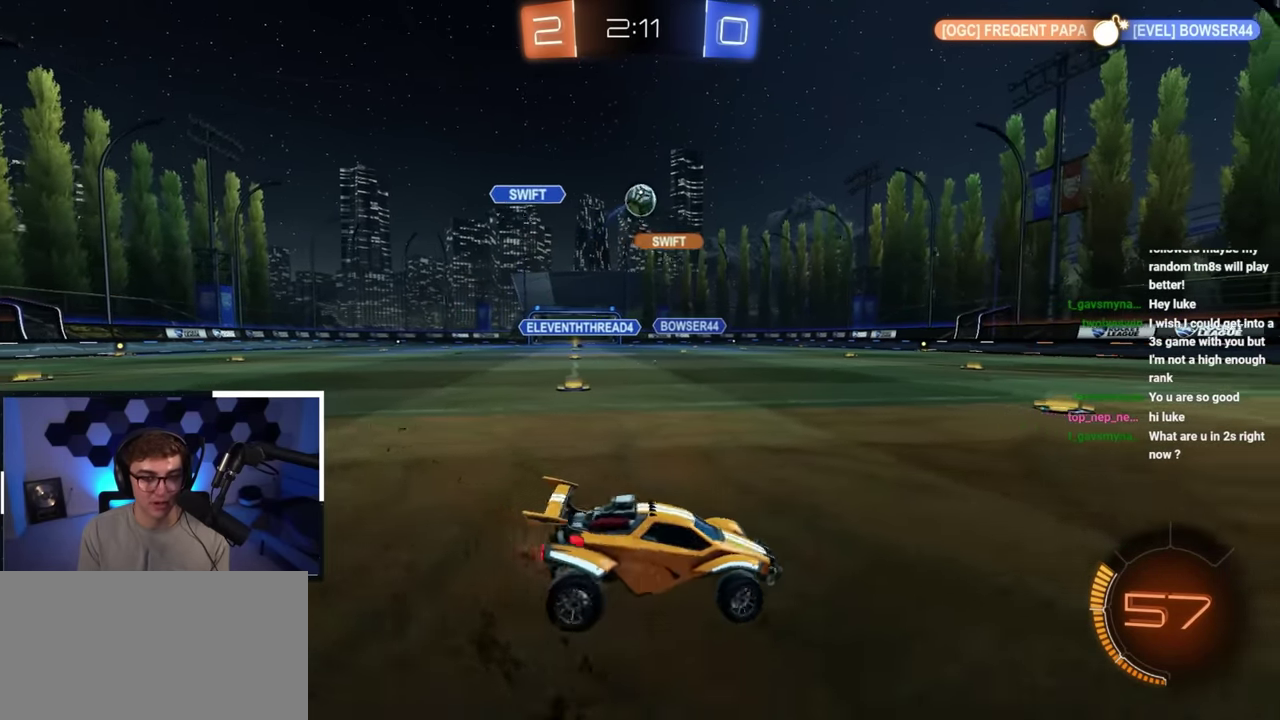
{"dt_ms": 400, "buttons": [], "left_stick": "up-right", "right_stick": "center", "button_events": []}
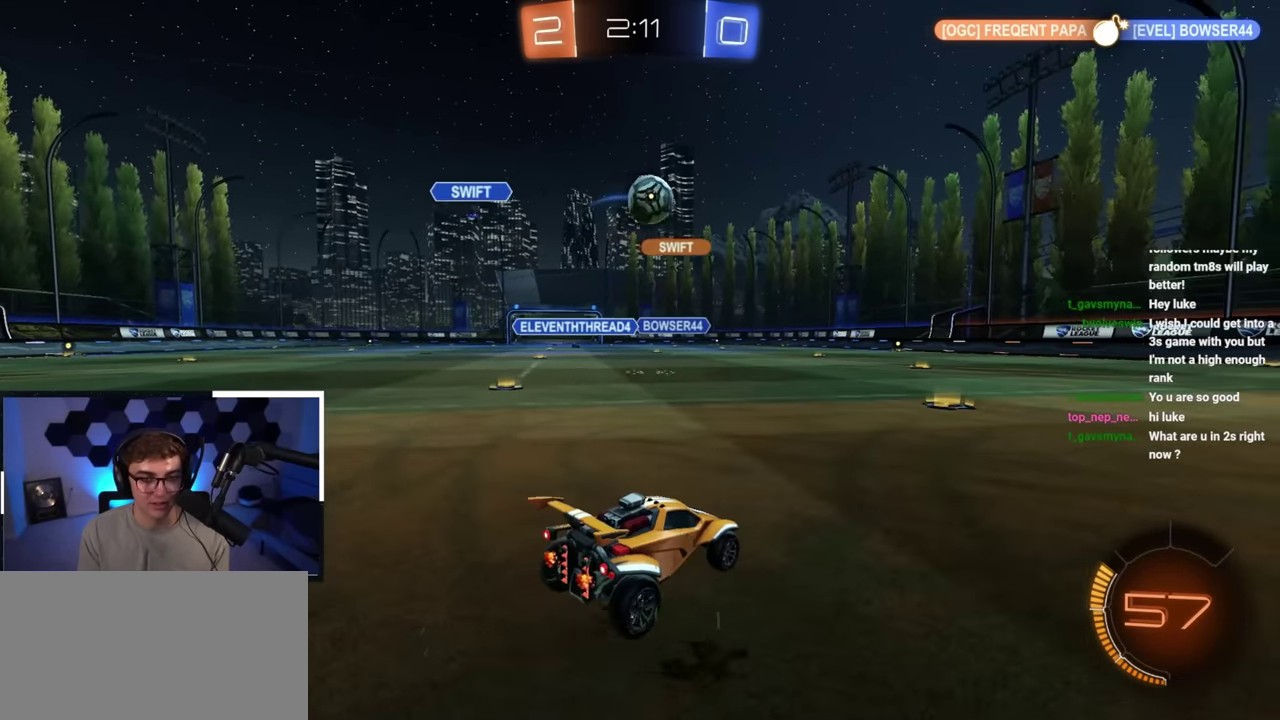
{"dt_ms": 600, "buttons": ["L2"], "left_stick": "up-right", "right_stick": "center", "button_events": [[83, "L2", "down"], [267, "L2", "up"], [383, "L2", "down"], [500, "L2", "up"], [567, "L2", "down"]]}
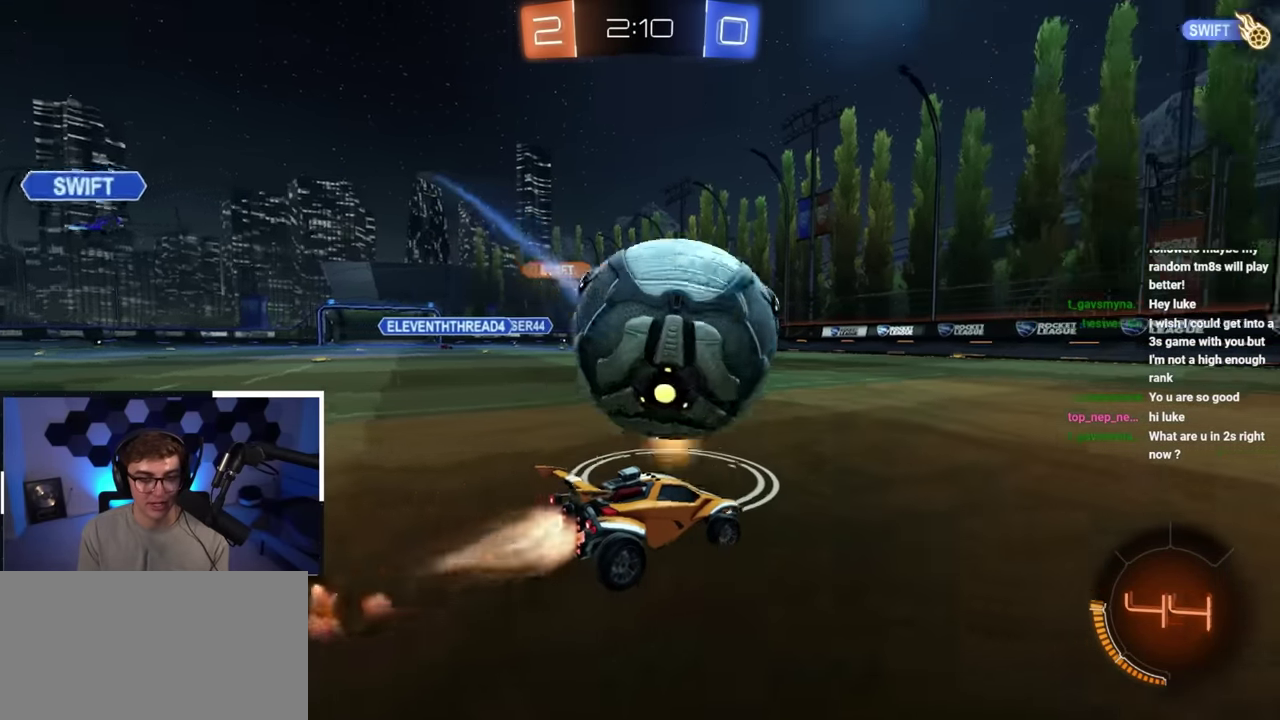
{"dt_ms": 300, "buttons": ["L2"], "left_stick": "up", "right_stick": "center", "button_events": [[117, "L2", "up"], [250, "L2", "down"]]}
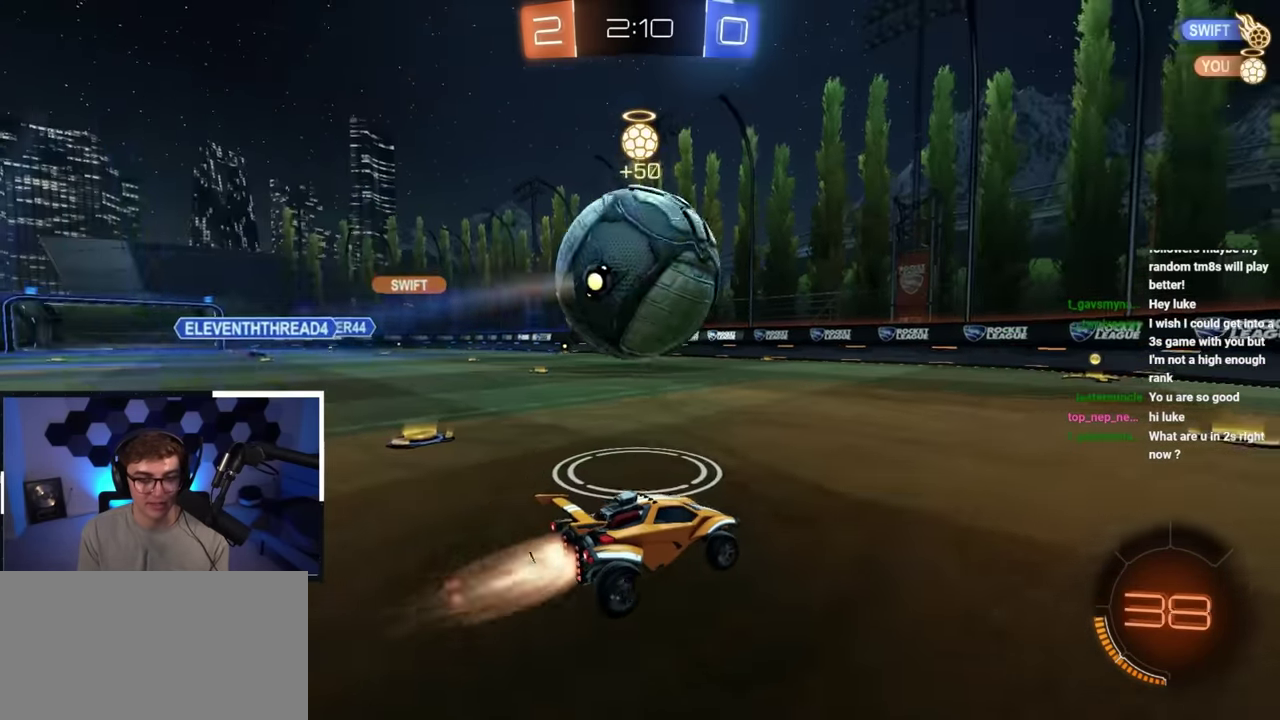
{"dt_ms": 800, "buttons": ["L2"], "left_stick": "up", "right_stick": "center", "button_events": [[67, "L2", "up"], [117, "TRIANGLE", "down"], [217, "TRIANGLE", "up"], [350, "TRIANGLE", "down"], [467, "TRIANGLE", "up"], [750, "L2", "down"]]}
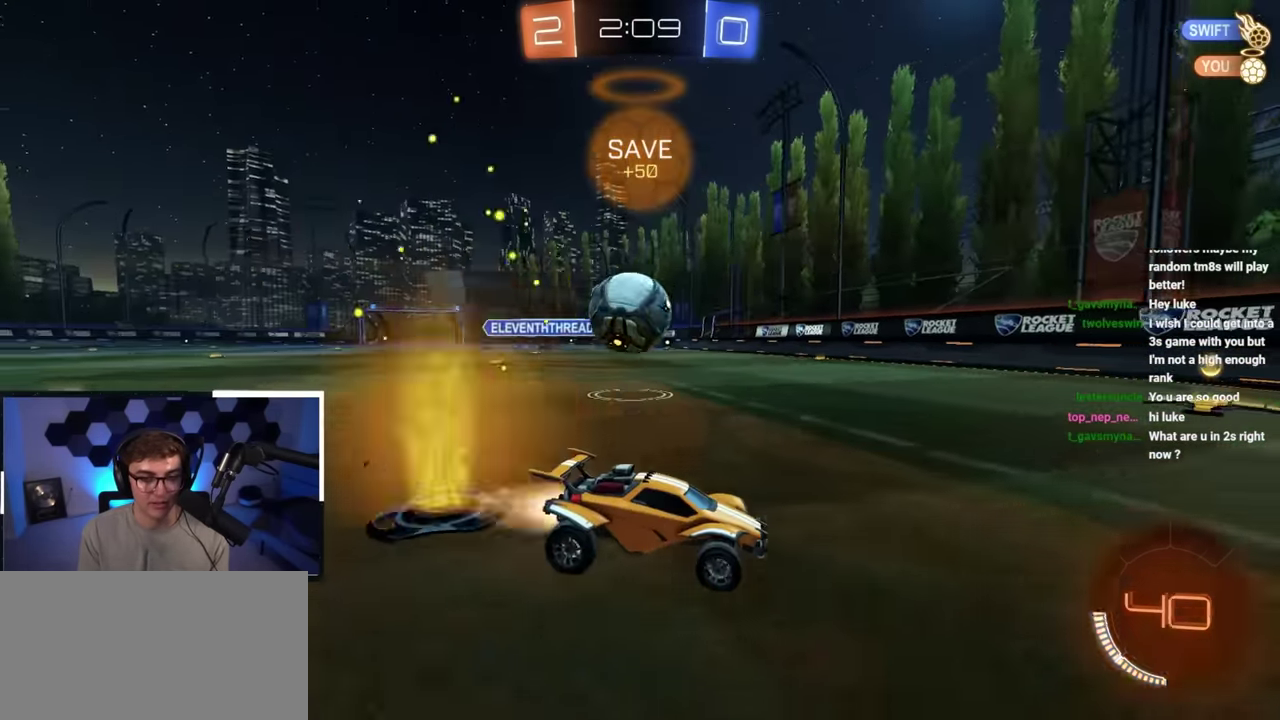
{"dt_ms": 400, "buttons": [], "left_stick": "up-left", "right_stick": "center", "button_events": [[83, "L2", "up"]]}
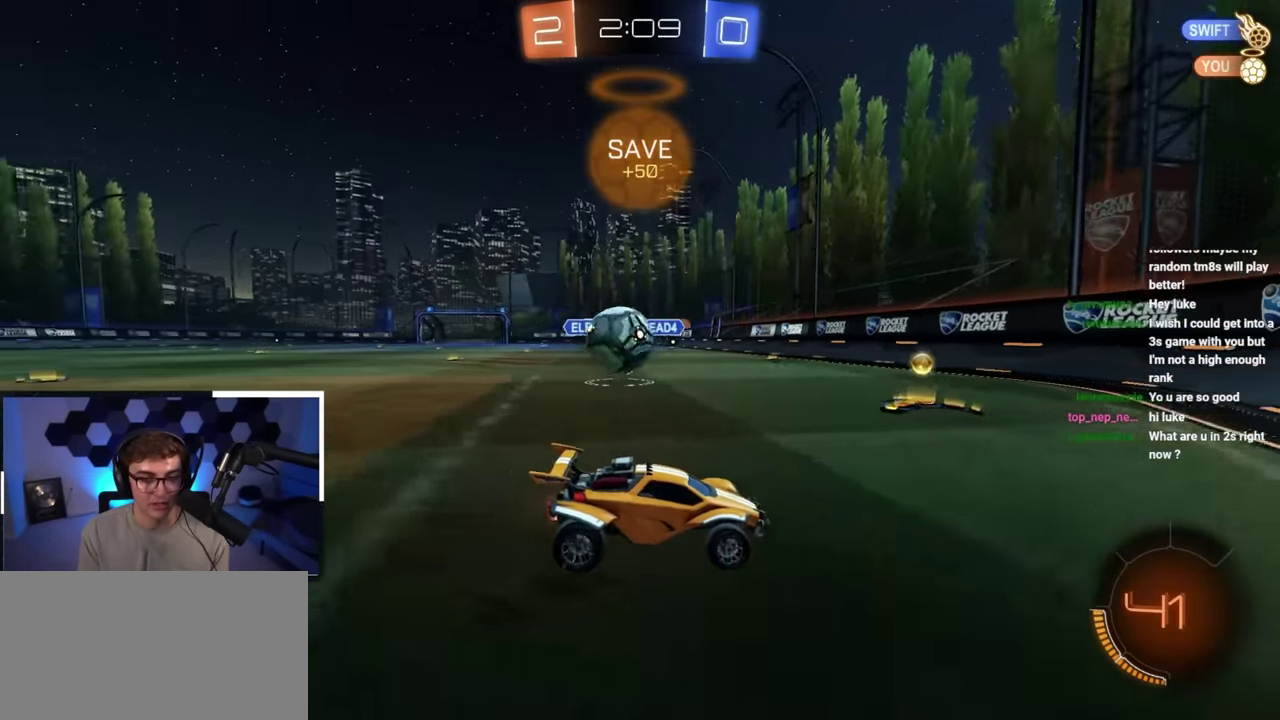
{"dt_ms": 600, "buttons": [], "left_stick": "right", "right_stick": "center", "button_events": [[17, "R1", "down"], [150, "R1", "up"], [250, "L2", "down"], [433, "L2", "up"]]}
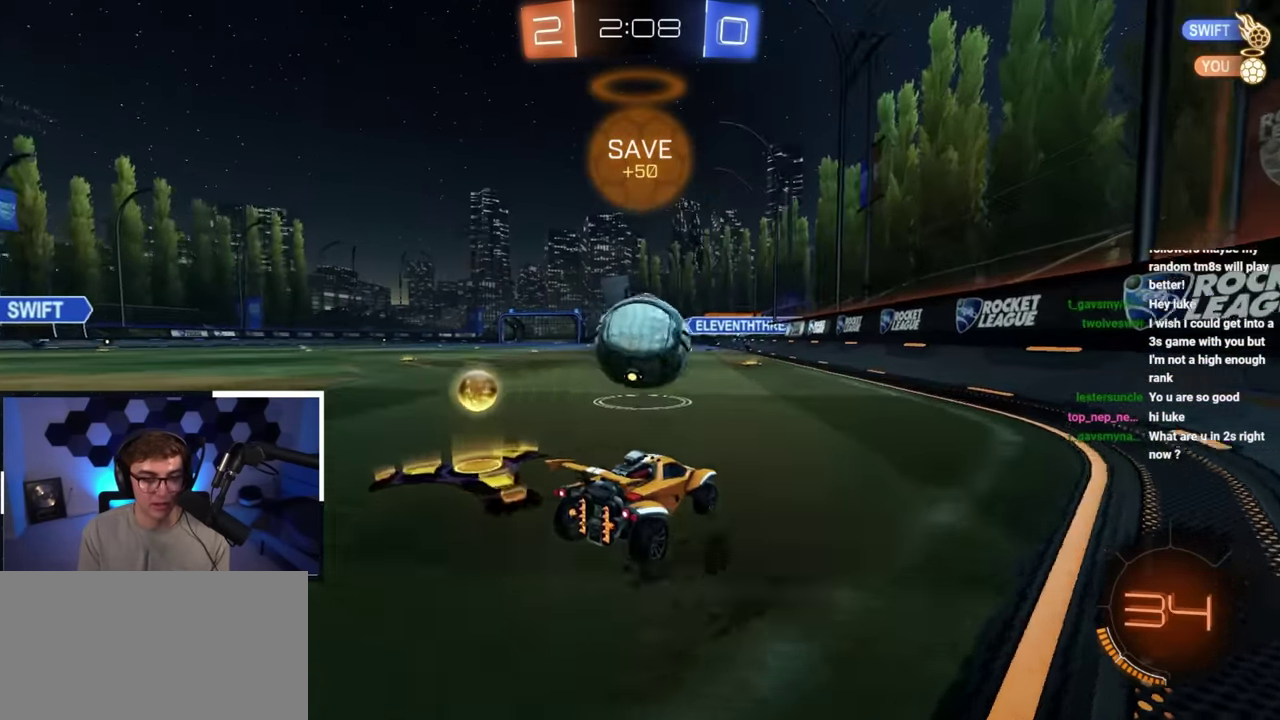
{"dt_ms": 400, "buttons": [], "left_stick": "down", "right_stick": "center", "button_events": []}
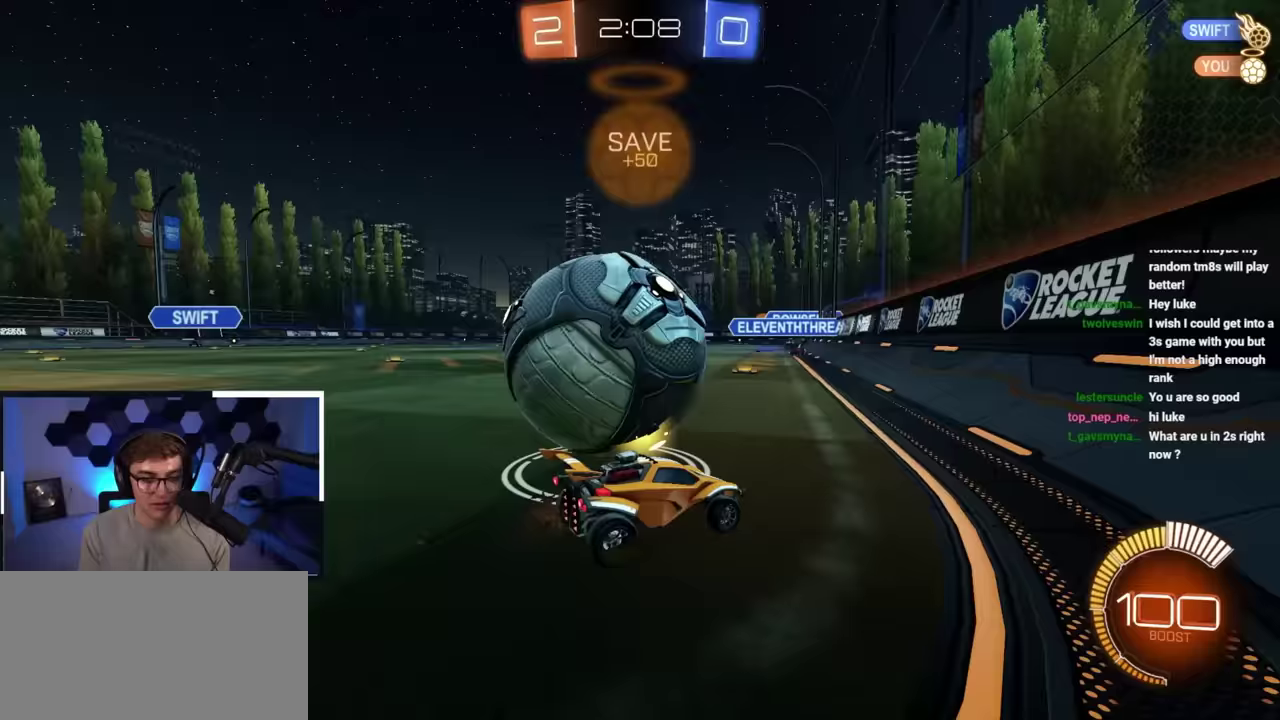
{"dt_ms": 300, "buttons": [], "left_stick": "up-left", "right_stick": "center", "button_events": []}